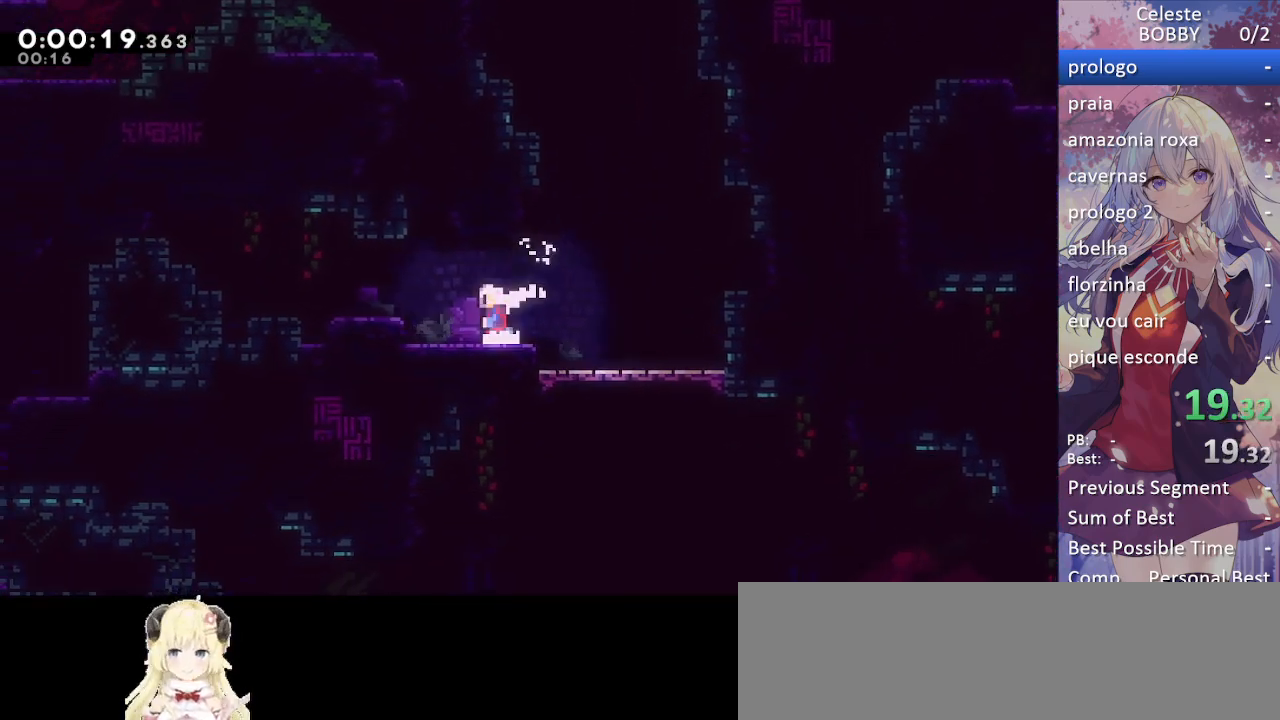
Gameplay with keyboard; each line is a JSON object with the keys held at the frame after it. "events" lists presses ("down") and releases ("up") of "blockless", "bubsdrop", "dash", "demo", "down", "grab", "jump", "jump2", "jump3", "jump4", "jump5", "left", "pause", "right", "rtm" and "up" between this image and that frame as [ms after this image, input, new state], when the widget could be followed in between. No other keys are recorded. Mouse input is not recorded. Key names are as the overlay labels them; some are game actions (e.g. jump) rather than physical keys.
{"keys": ["left"], "events": [[17, "dash", "down"], [17, "jump", "up"], [100, "dash", "up"], [350, "jump", "down"], [400, "dash", "down"], [450, "jump", "up"], [483, "dash", "up"]]}
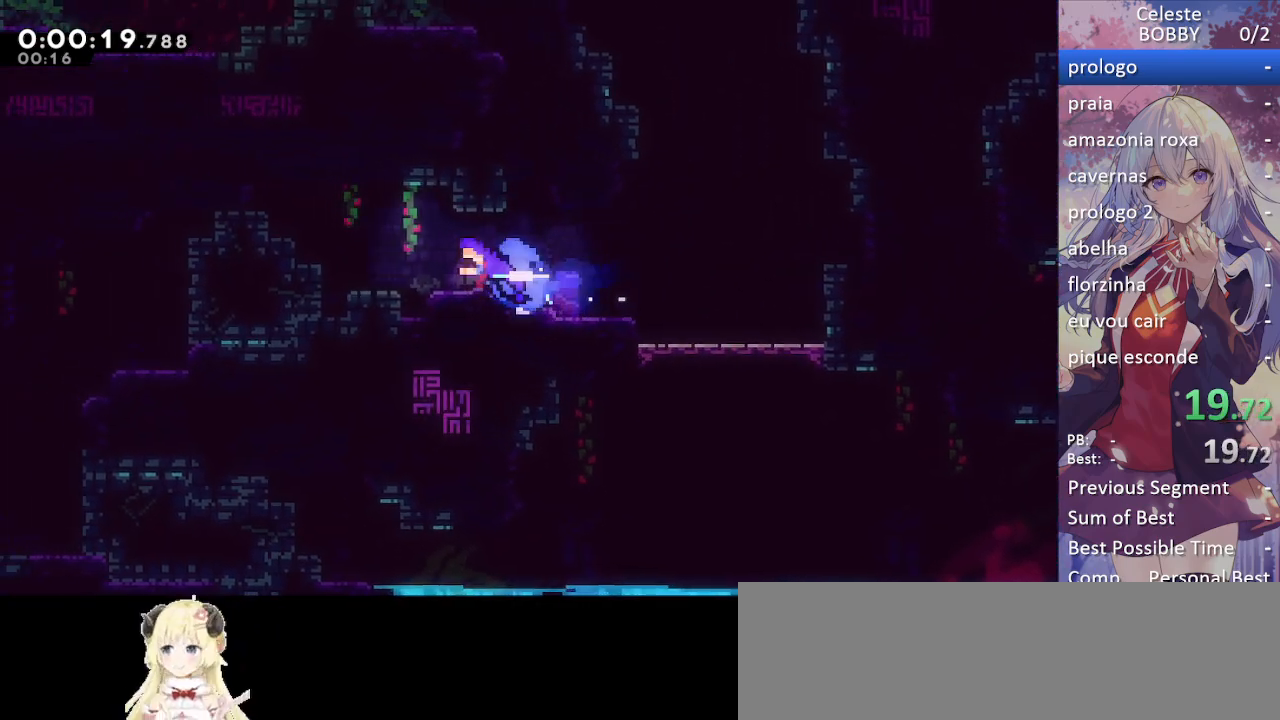
{"keys": ["left"], "events": [[233, "dash", "down"], [333, "dash", "up"], [433, "jump", "down"], [467, "jump", "up"]]}
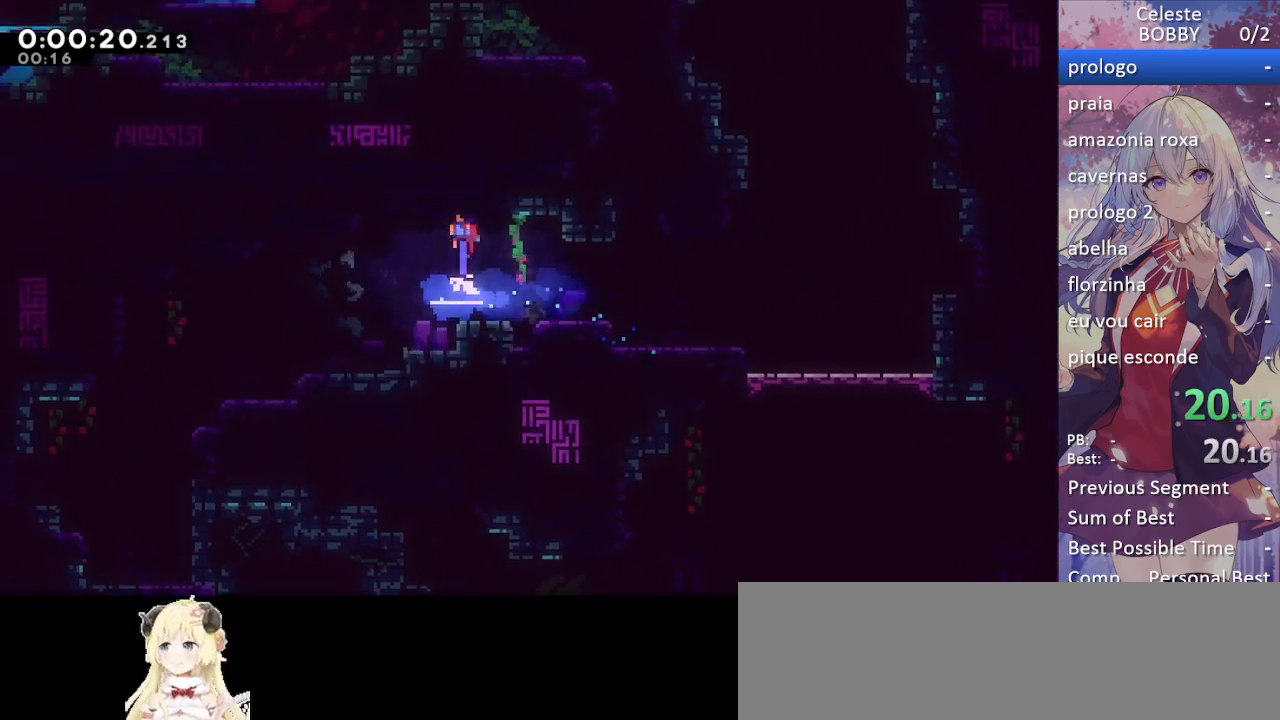
{"keys": ["dash", "left"], "events": [[300, "left", "up"], [400, "left", "down"], [467, "dash", "down"]]}
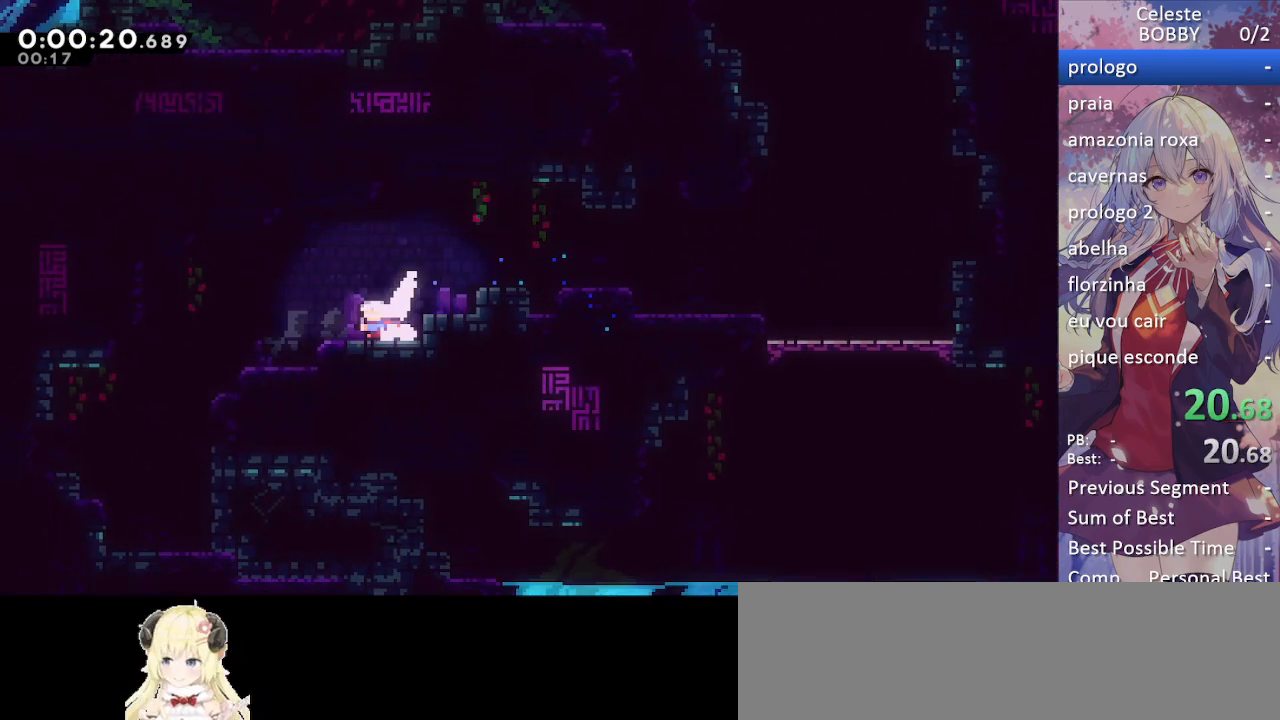
{"keys": ["down"], "events": [[133, "dash", "up"], [367, "down", "down"], [417, "left", "up"]]}
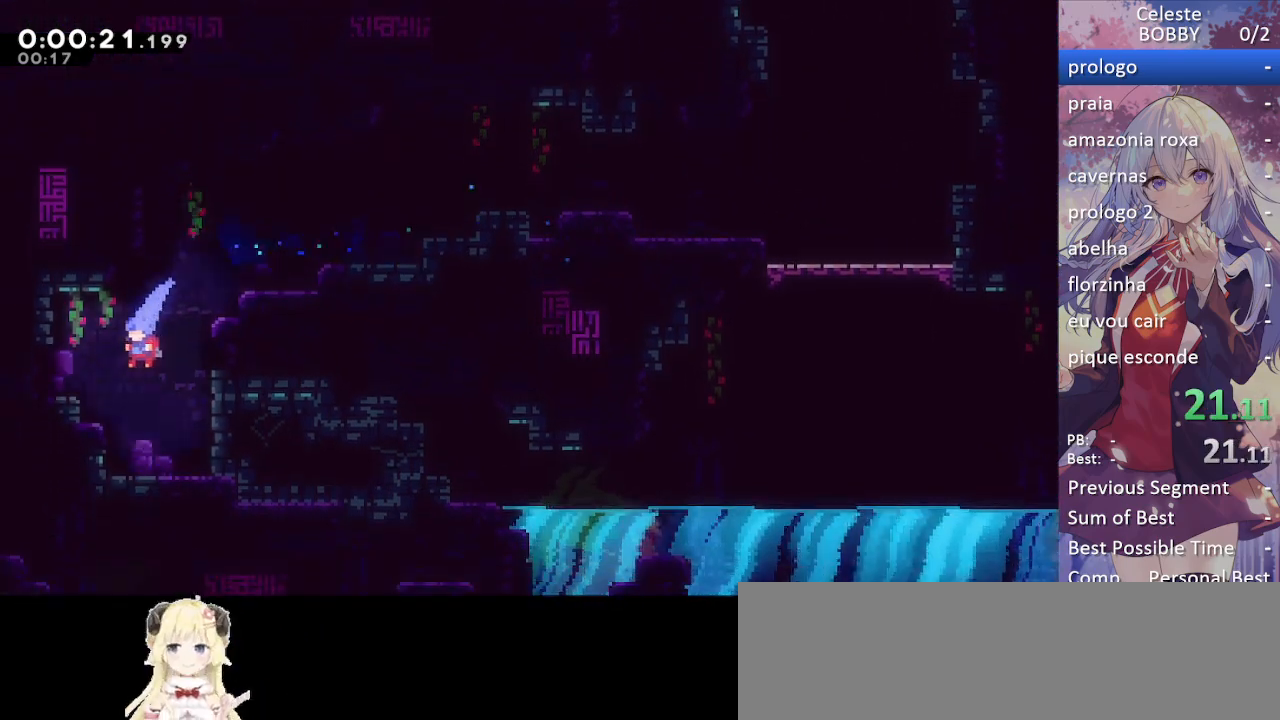
{"keys": ["down", "jump", "right"], "events": [[167, "right", "down"], [233, "dash", "down"], [317, "dash", "up"], [417, "jump", "down"]]}
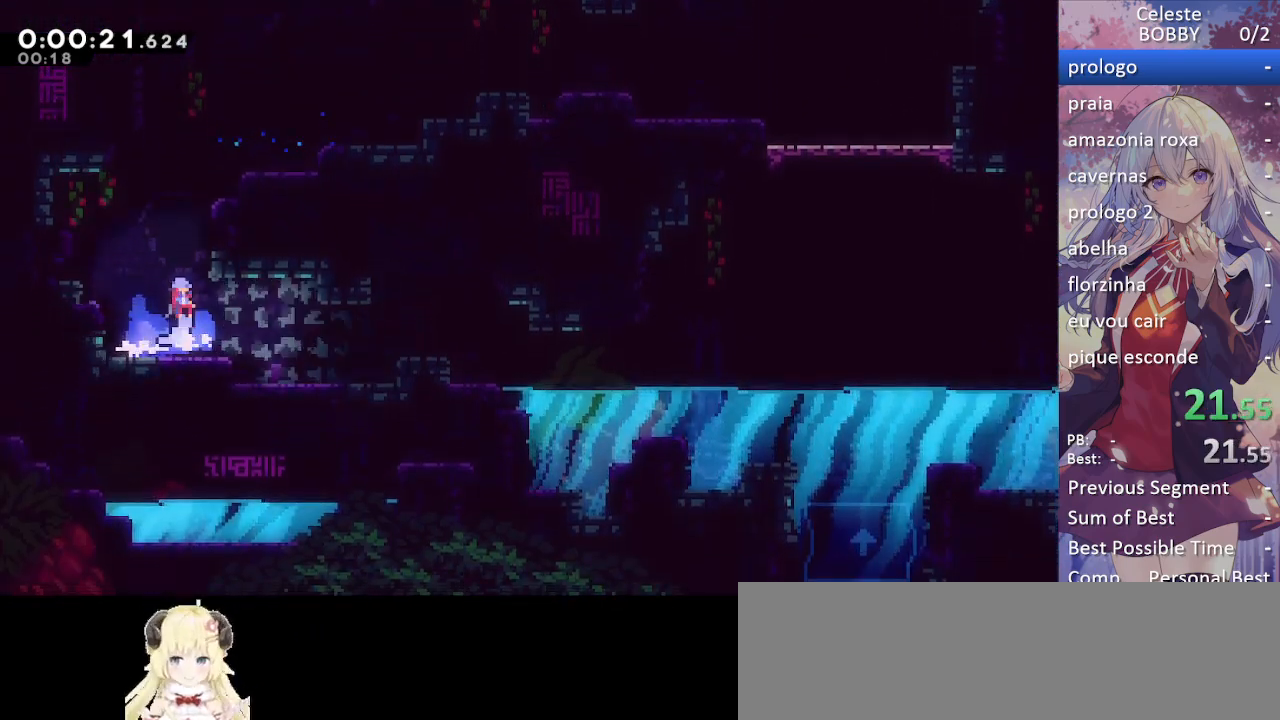
{"keys": ["right"], "events": [[17, "jump", "up"], [117, "down", "up"], [150, "right", "up"], [250, "right", "down"]]}
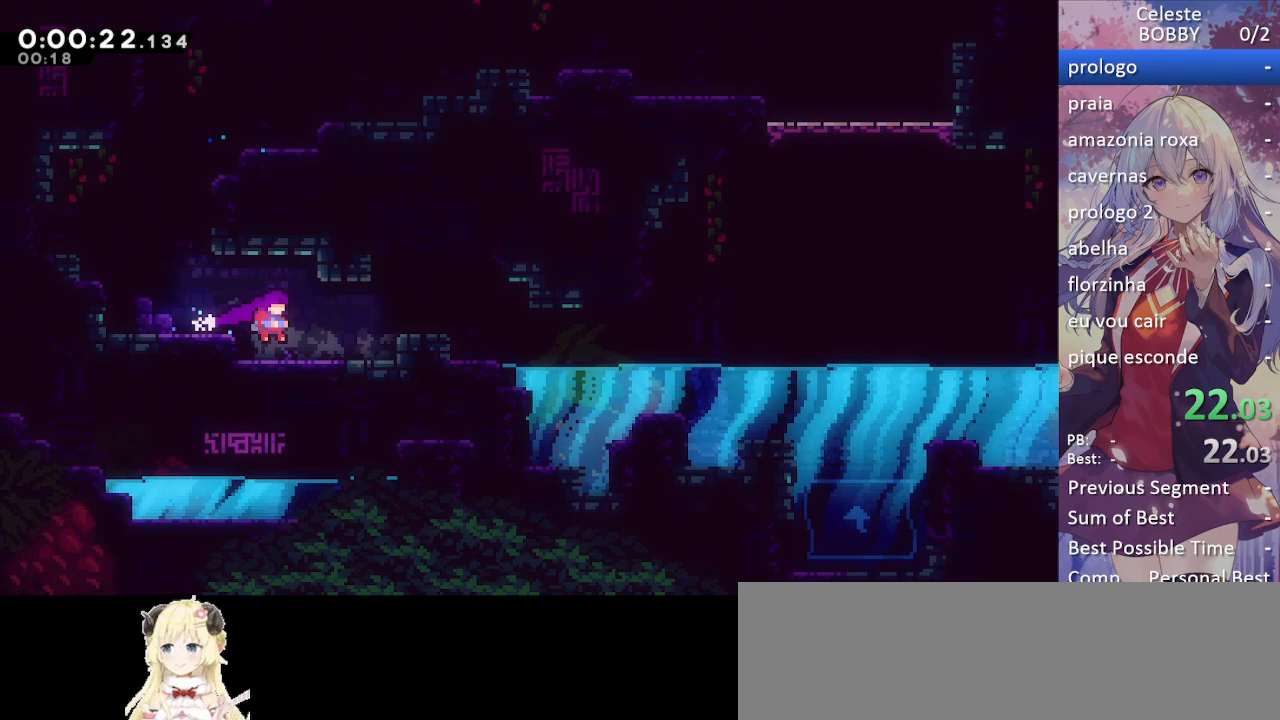
{"keys": ["right"], "events": [[233, "jump", "down"], [267, "demo", "down"], [333, "jump", "up"], [367, "demo", "up"], [467, "jump", "down"], [500, "jump", "up"]]}
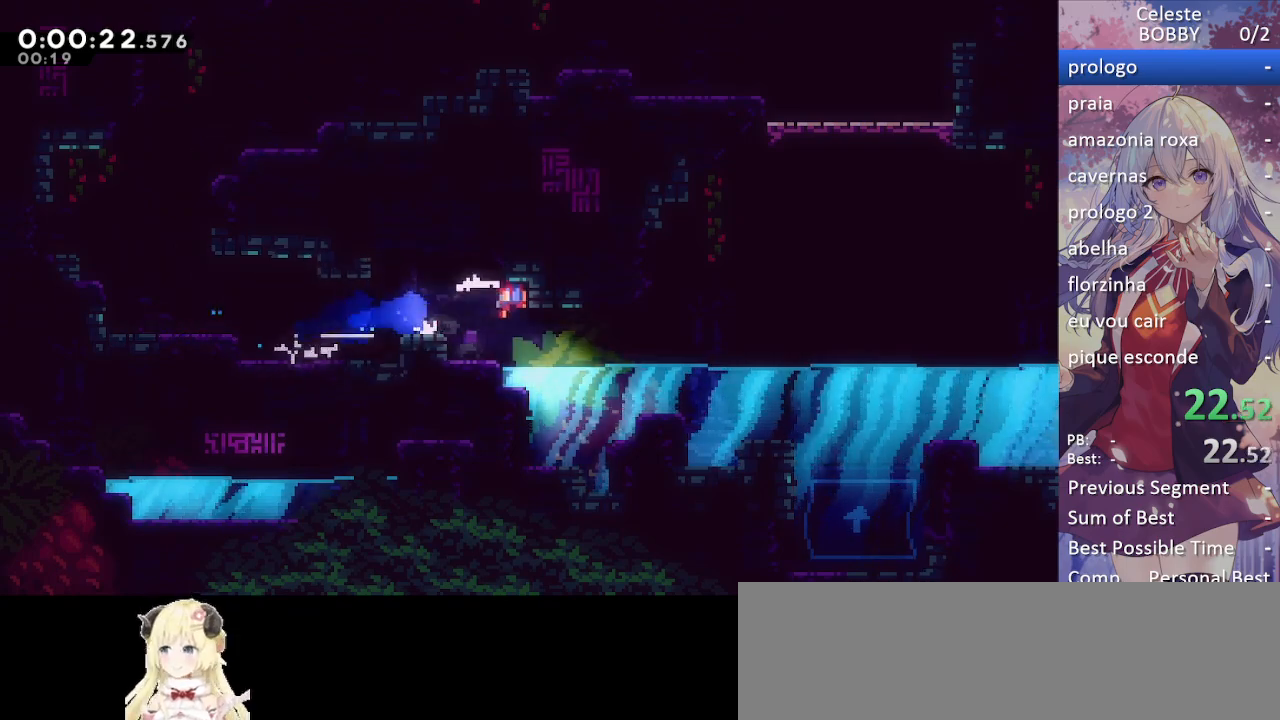
{"keys": ["demo", "right"], "events": [[433, "demo", "down"]]}
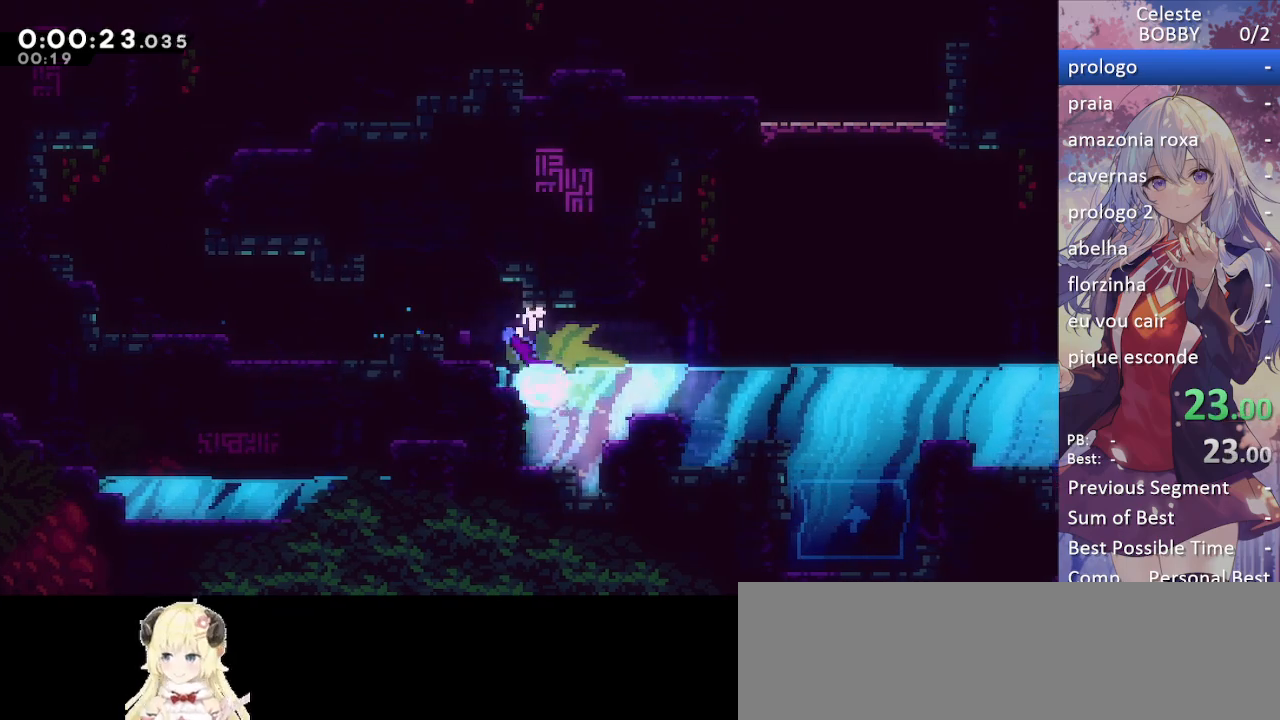
{"keys": ["dash", "down", "right"], "events": [[17, "demo", "up"], [483, "dash", "down"], [483, "down", "down"]]}
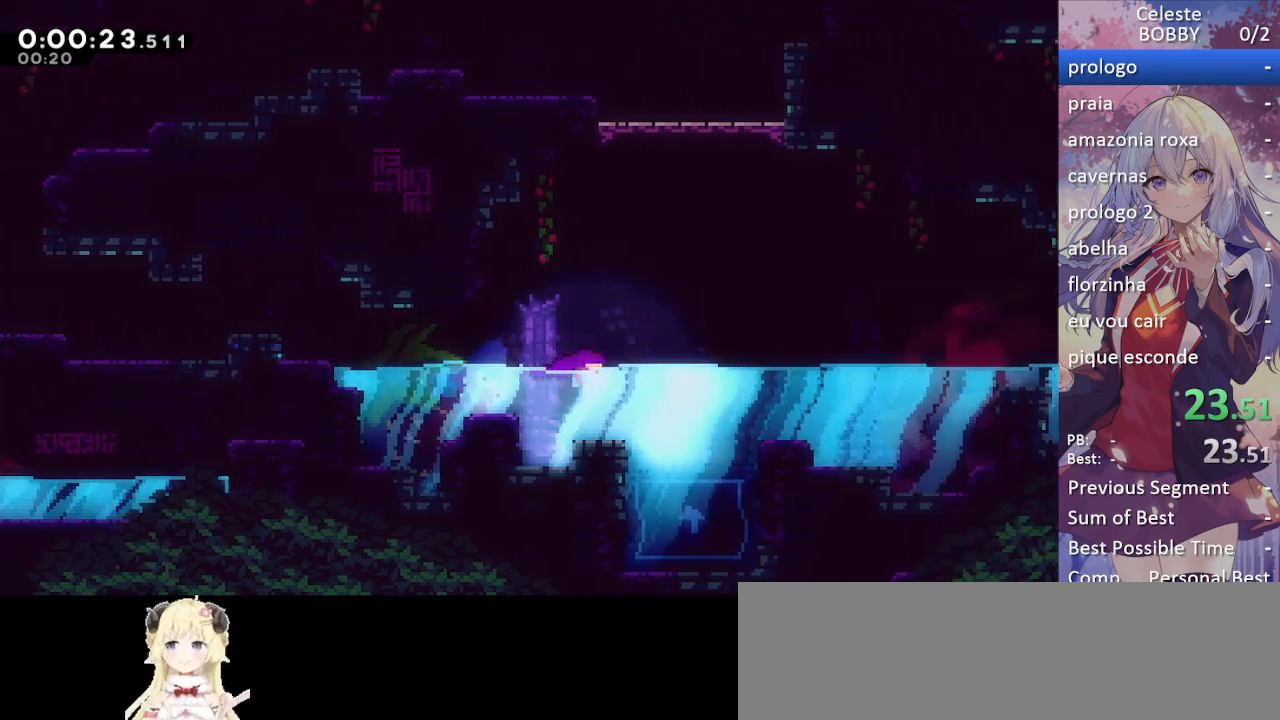
{"keys": [], "events": [[133, "dash", "up"], [183, "right", "up"], [267, "dash", "down"], [333, "dash", "up"], [433, "down", "up"]]}
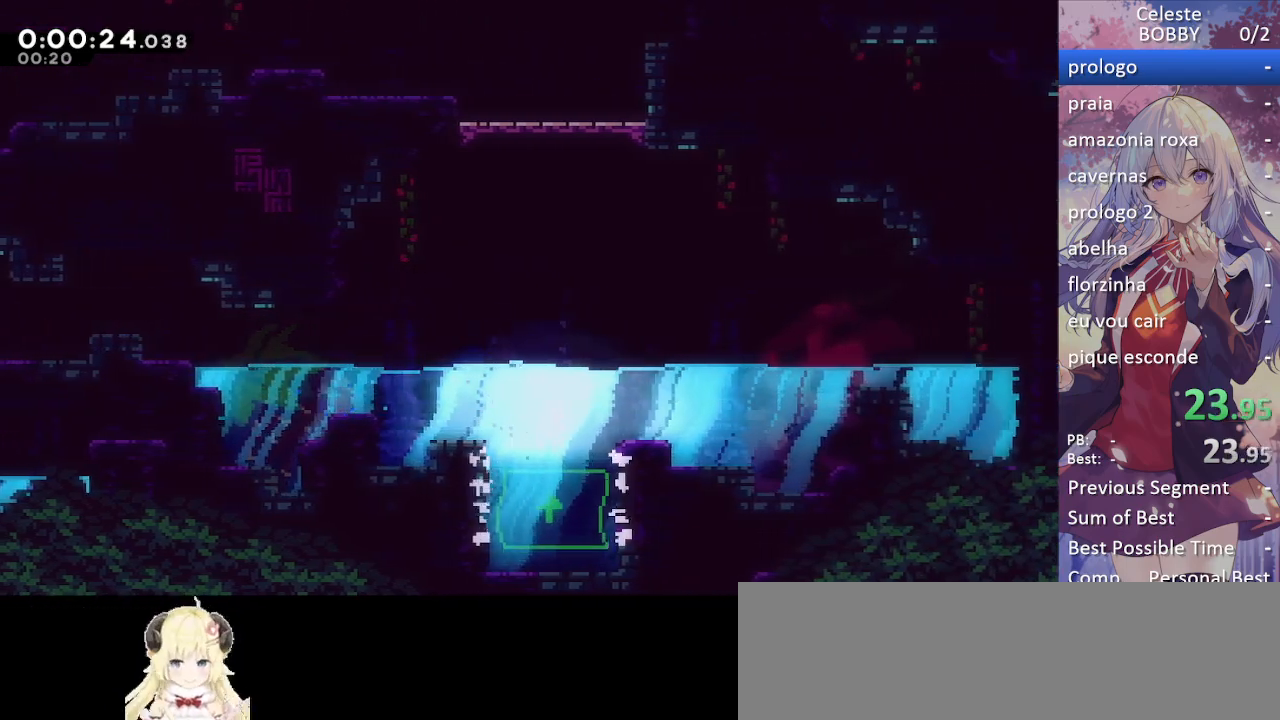
{"keys": ["pause"], "events": [[467, "pause", "down"]]}
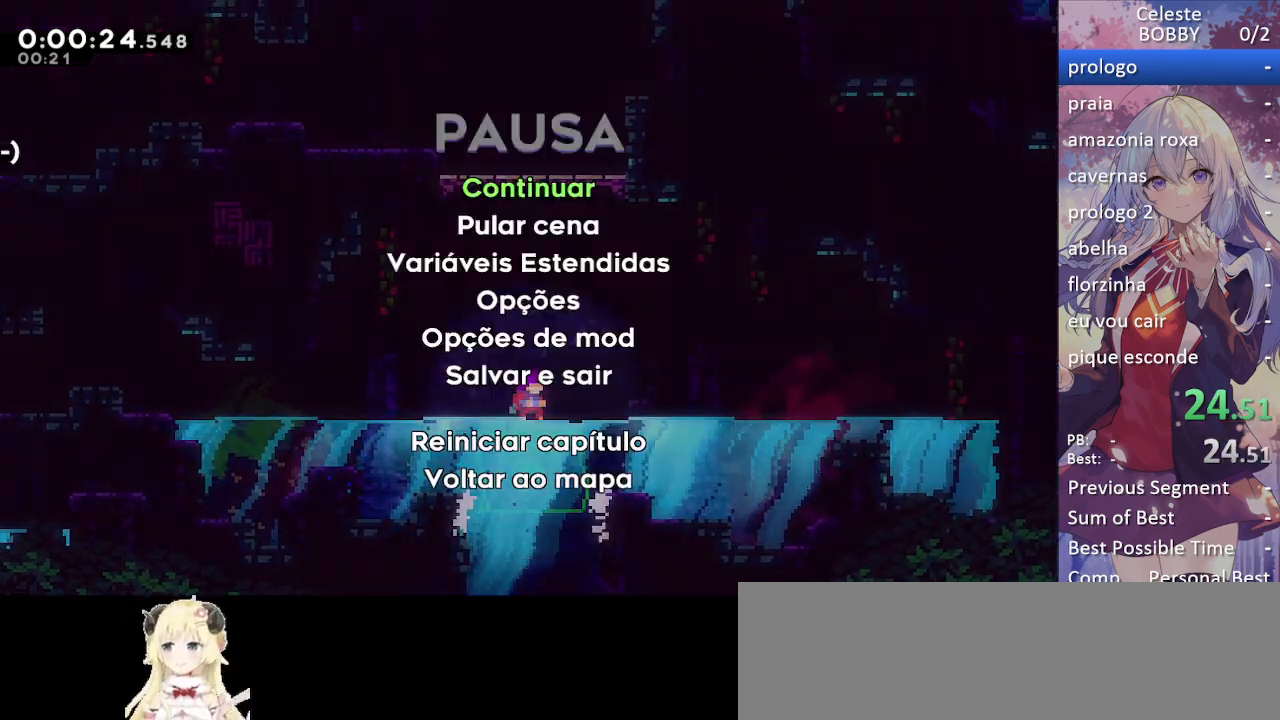
{"keys": [], "events": [[83, "pause", "up"], [217, "demo", "down"], [317, "demo", "up"]]}
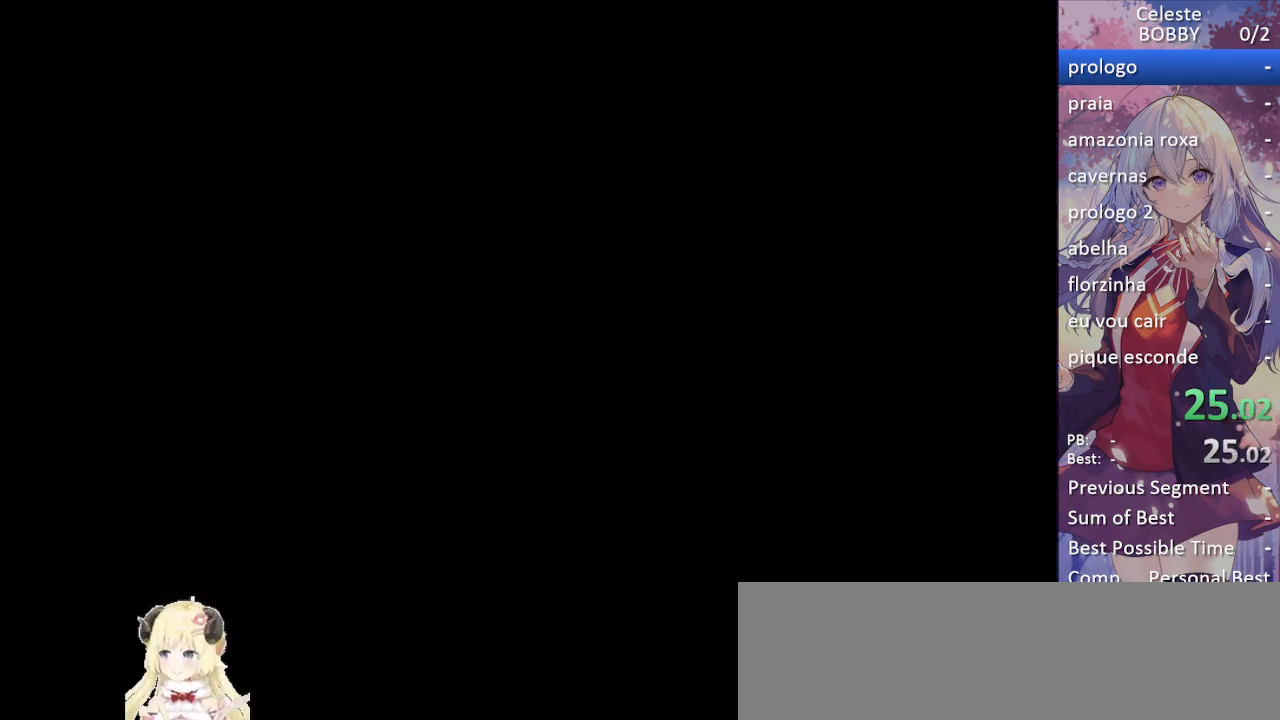
{"keys": [], "events": []}
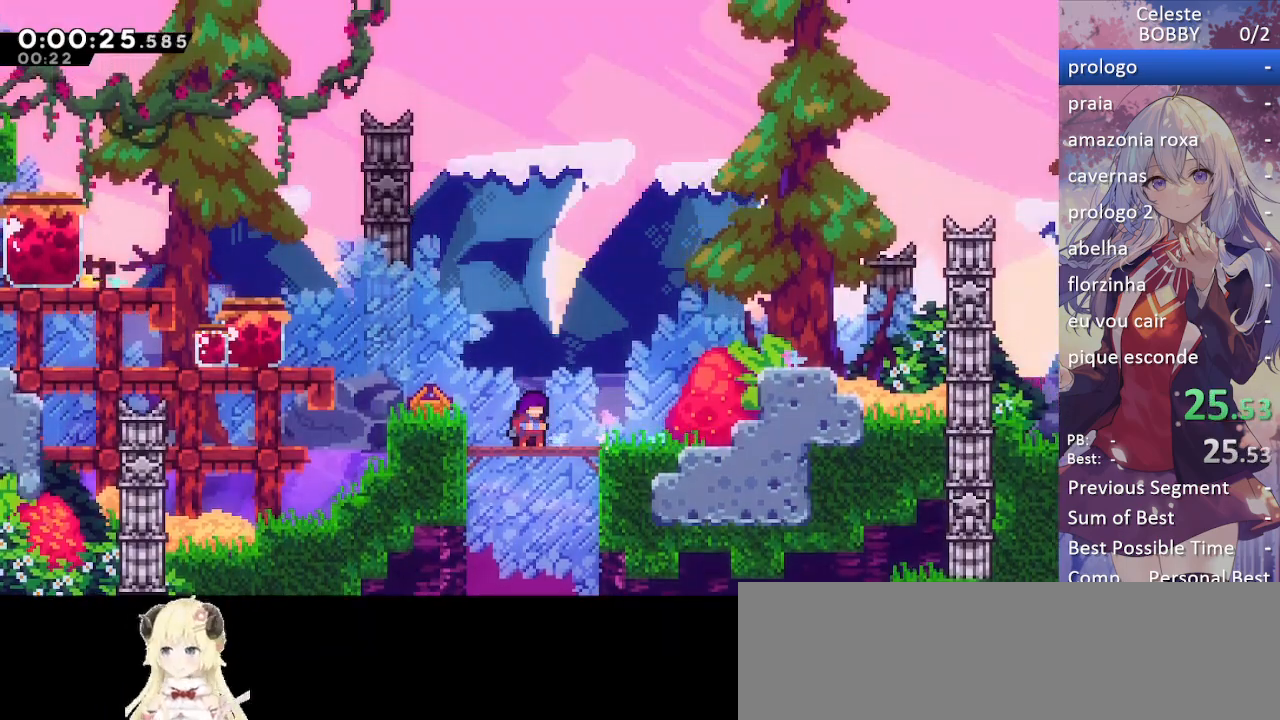
{"keys": ["grab", "jump", "right"], "events": [[200, "demo", "down"], [250, "right", "down"], [283, "grab", "down"], [350, "demo", "up"], [400, "jump", "down"]]}
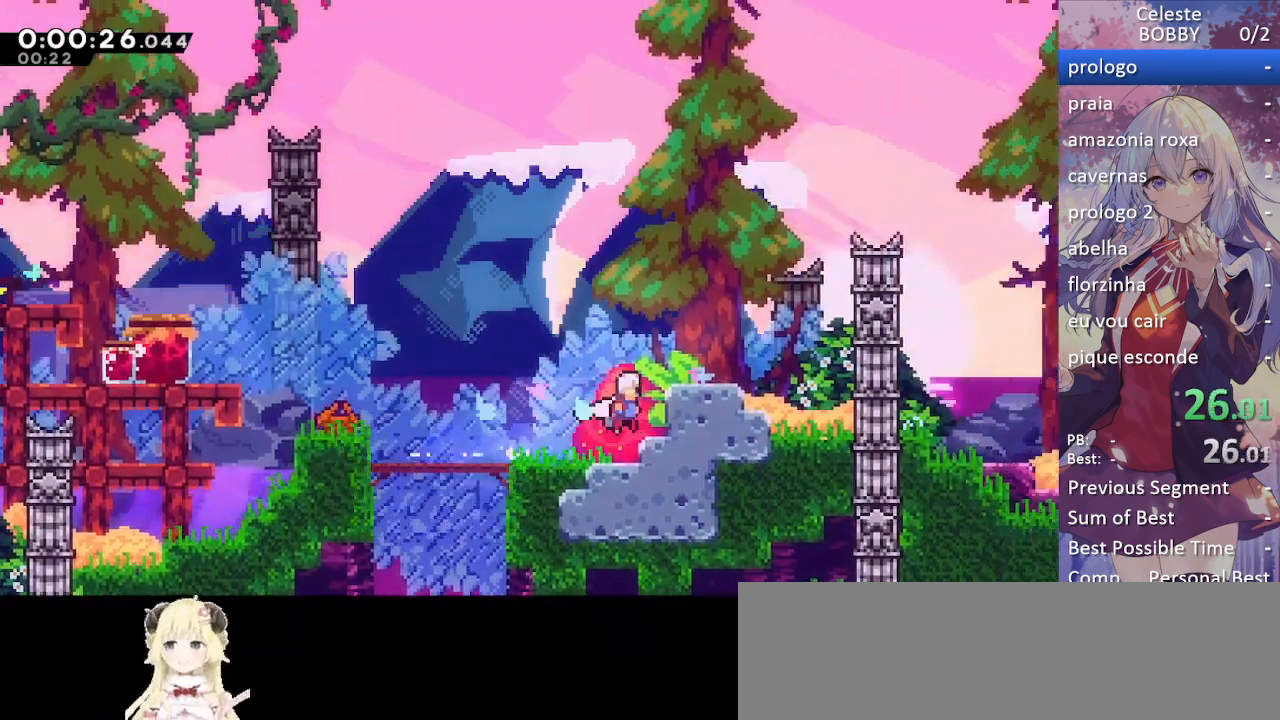
{"keys": ["dash", "down", "grab", "right"], "events": [[33, "jump", "up"], [100, "jump", "down"], [200, "jump", "up"], [267, "right", "up"], [467, "dash", "down"], [467, "down", "down"], [467, "right", "down"]]}
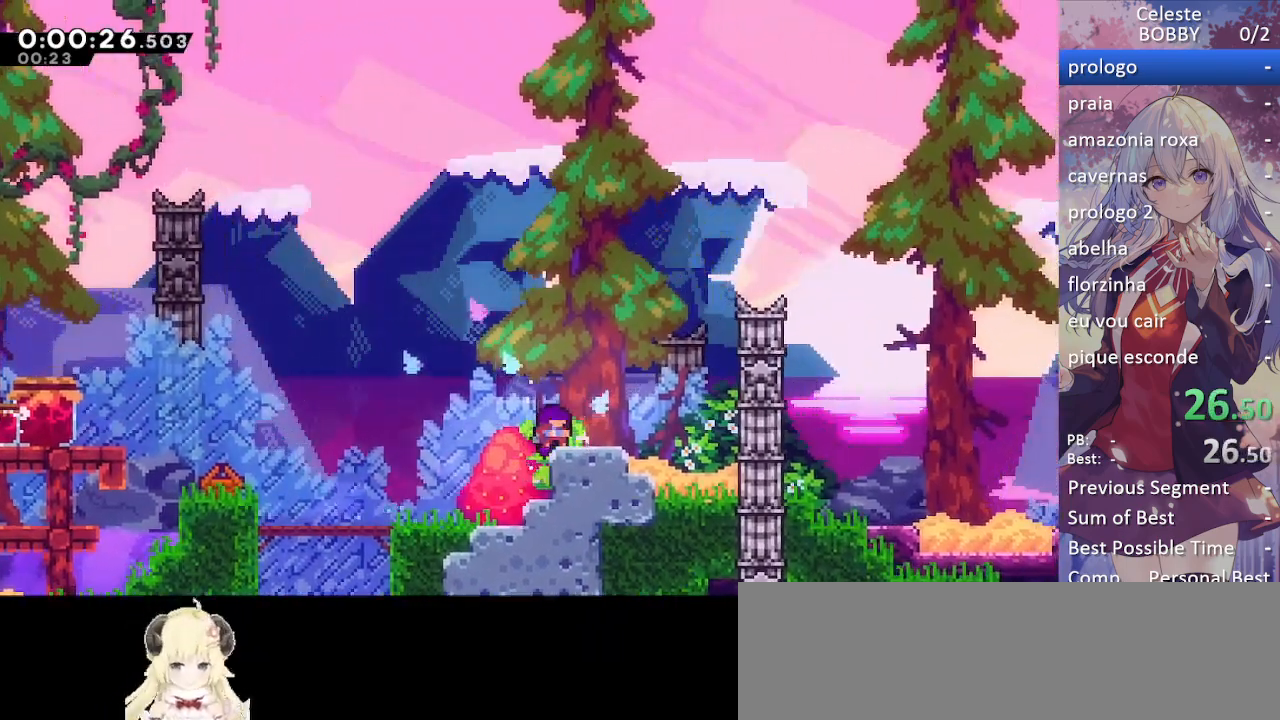
{"keys": ["grab", "right"], "events": [[50, "dash", "up"], [150, "down", "up"], [150, "jump", "down"], [283, "jump", "up"]]}
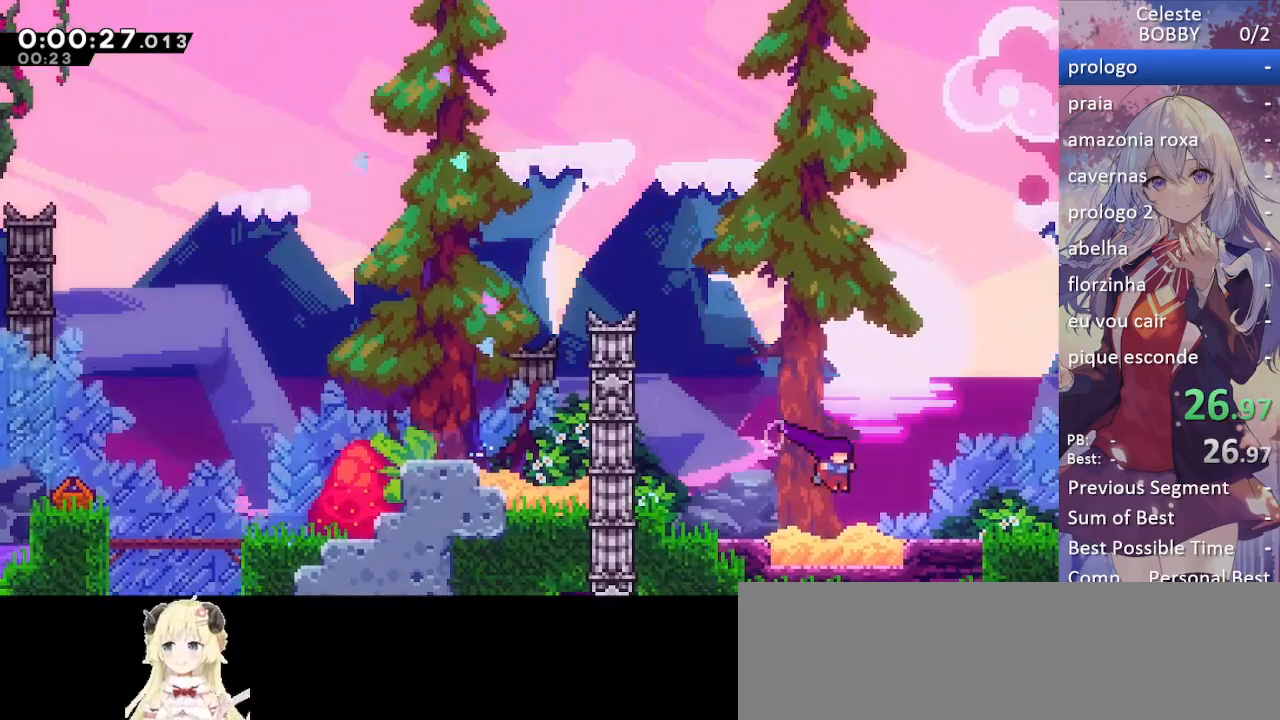
{"keys": ["grab", "right"], "events": [[167, "jump", "down"], [350, "dash", "down"], [350, "down", "down"], [350, "jump", "up"], [483, "dash", "up"], [483, "down", "up"]]}
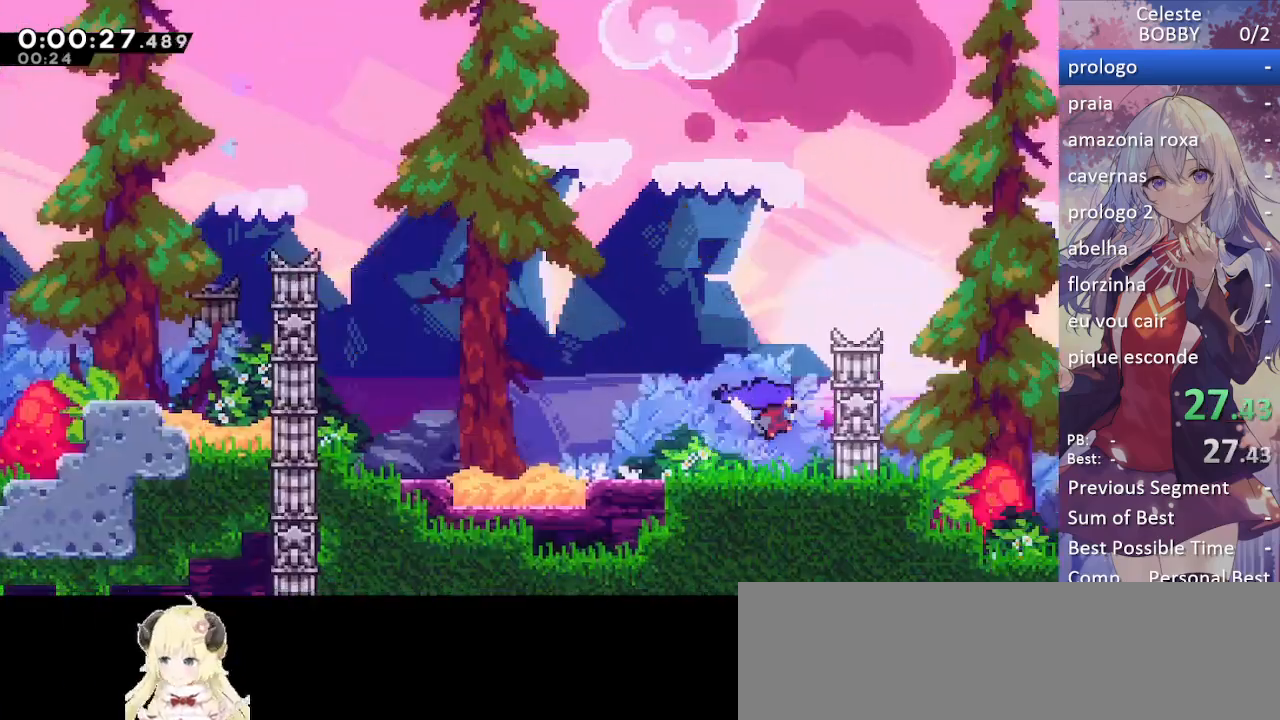
{"keys": ["grab", "right"], "events": []}
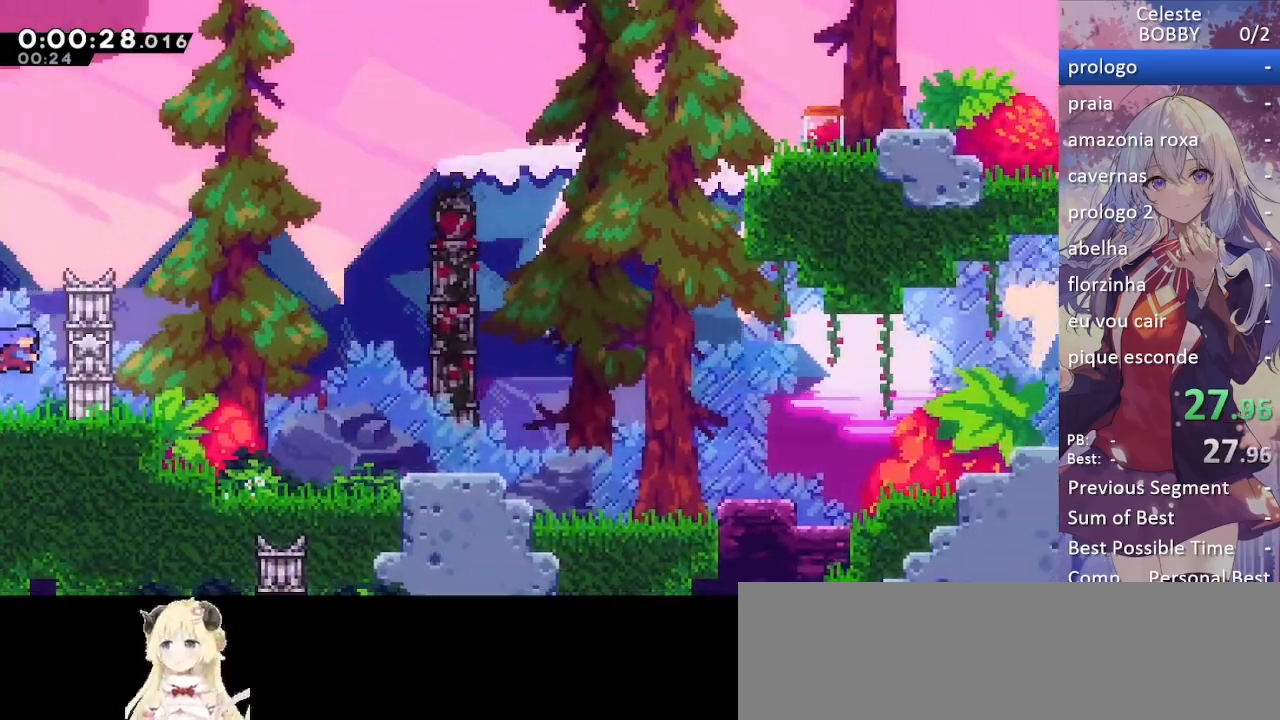
{"keys": ["dash", "down", "grab", "right"], "events": [[217, "jump", "down"], [400, "down", "down"], [450, "jump", "up"], [500, "dash", "down"]]}
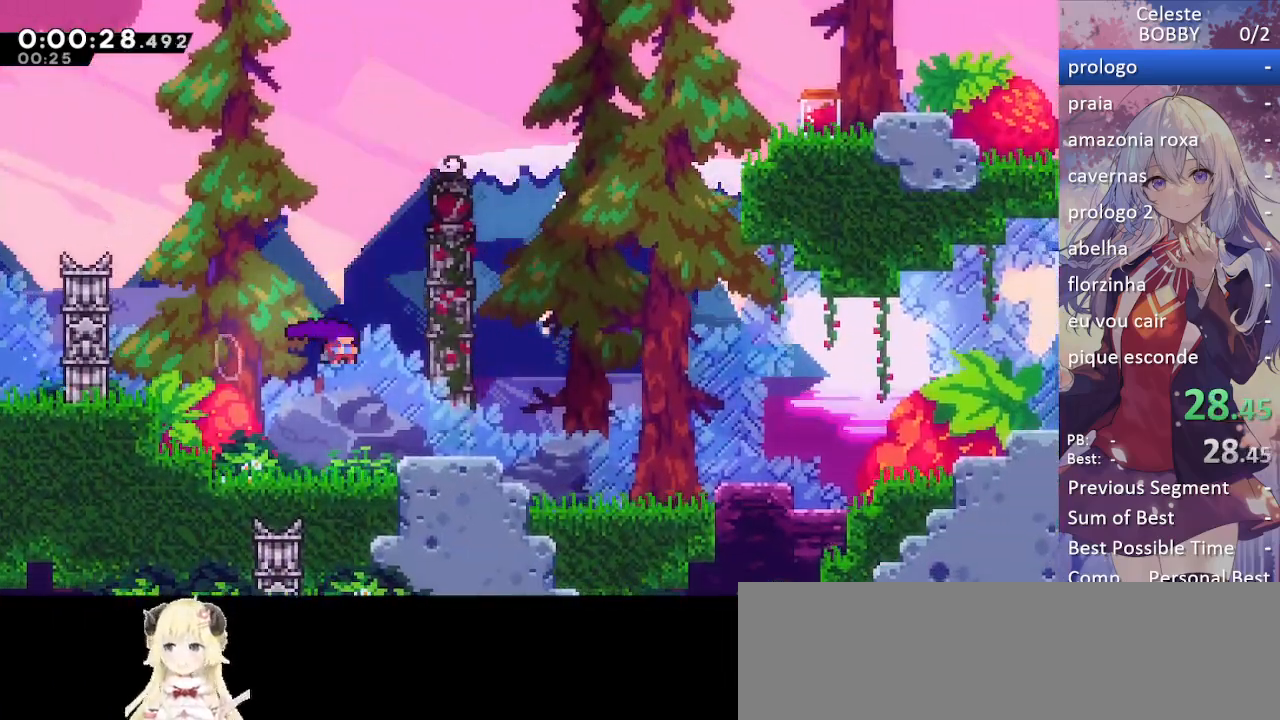
{"keys": ["grab", "jump", "right"], "events": [[83, "dash", "up"], [83, "down", "up"], [233, "jump", "down"]]}
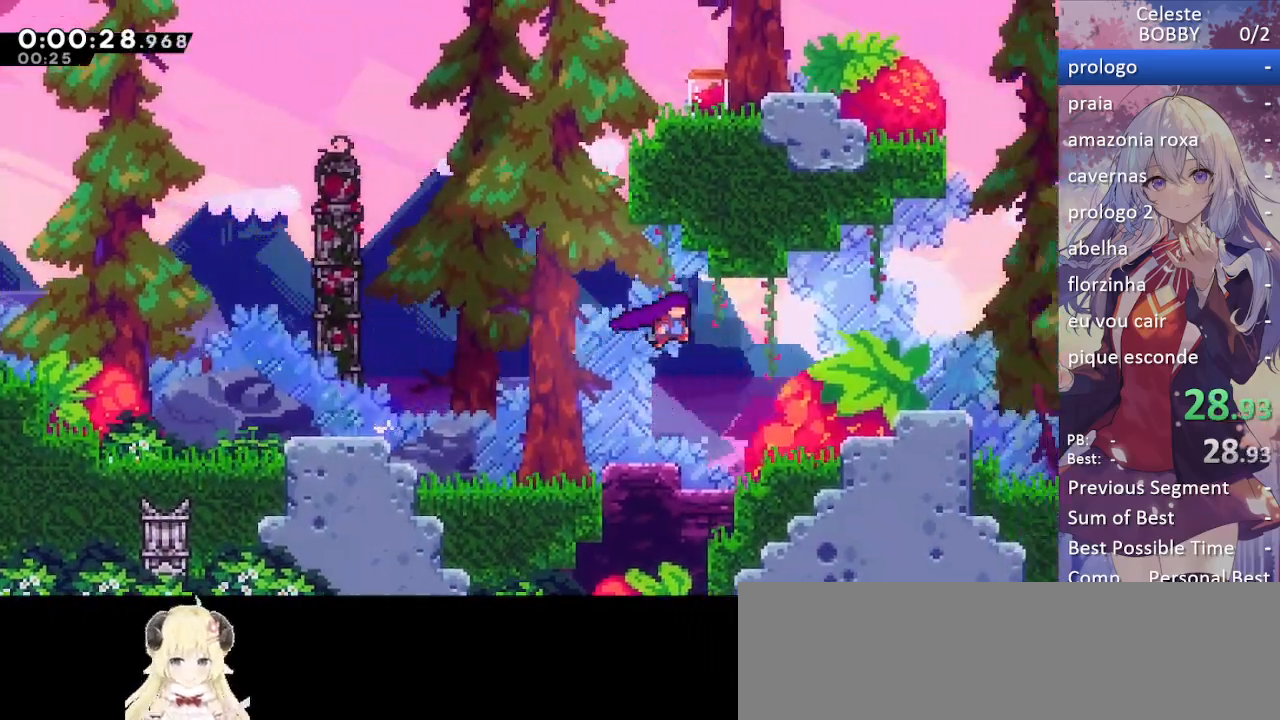
{"keys": ["dash", "down", "grab", "right"], "events": [[150, "jump", "up"], [300, "jump", "down"], [383, "dash", "down"], [383, "down", "down"], [383, "jump", "up"]]}
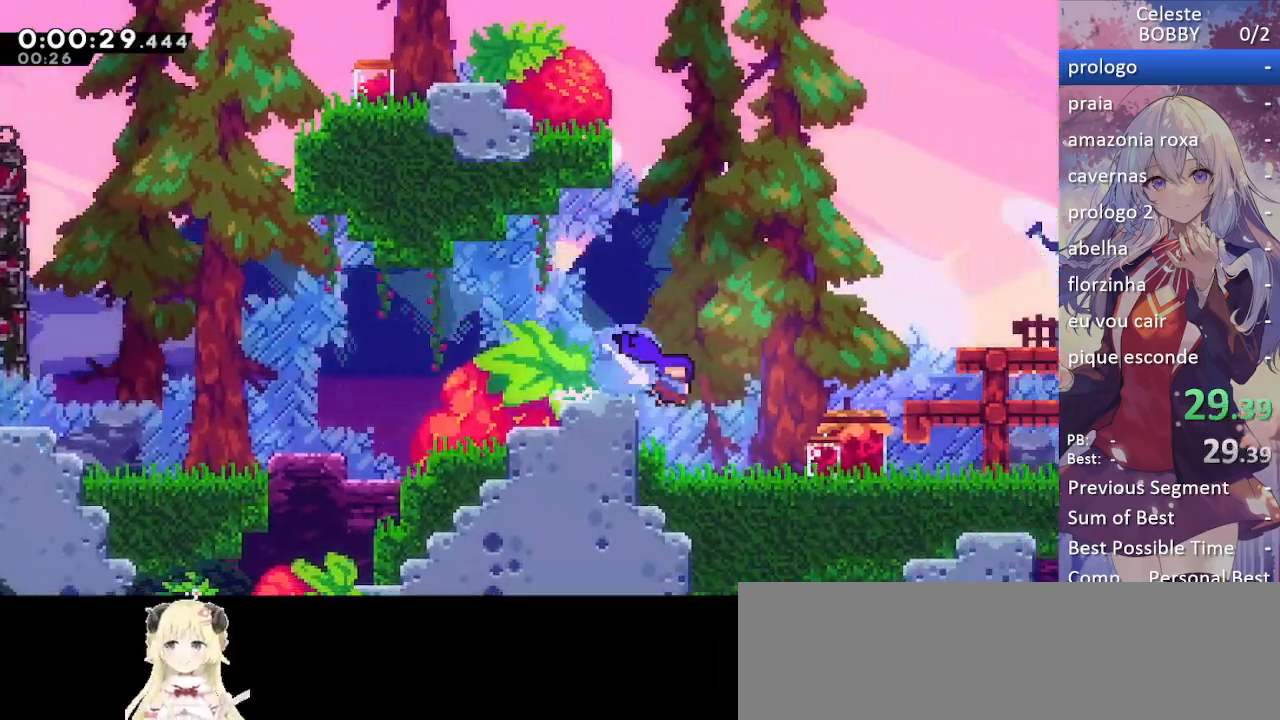
{"keys": ["grab", "right"], "events": [[50, "dash", "up"], [50, "down", "up"], [83, "jump", "down"], [267, "jump", "up"], [317, "jump", "down"], [500, "jump", "up"]]}
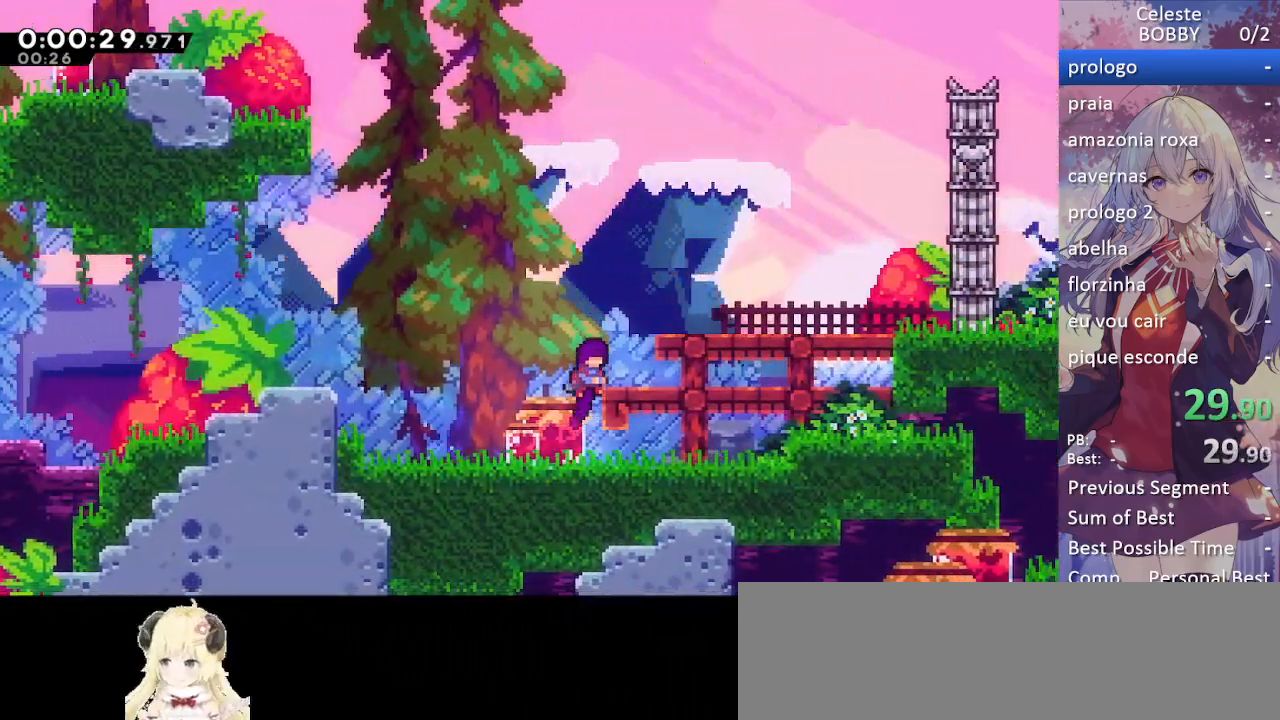
{"keys": ["down", "grab", "jump", "right"], "events": [[50, "jump", "down"], [283, "jump", "up"], [383, "jump", "down"], [467, "down", "down"]]}
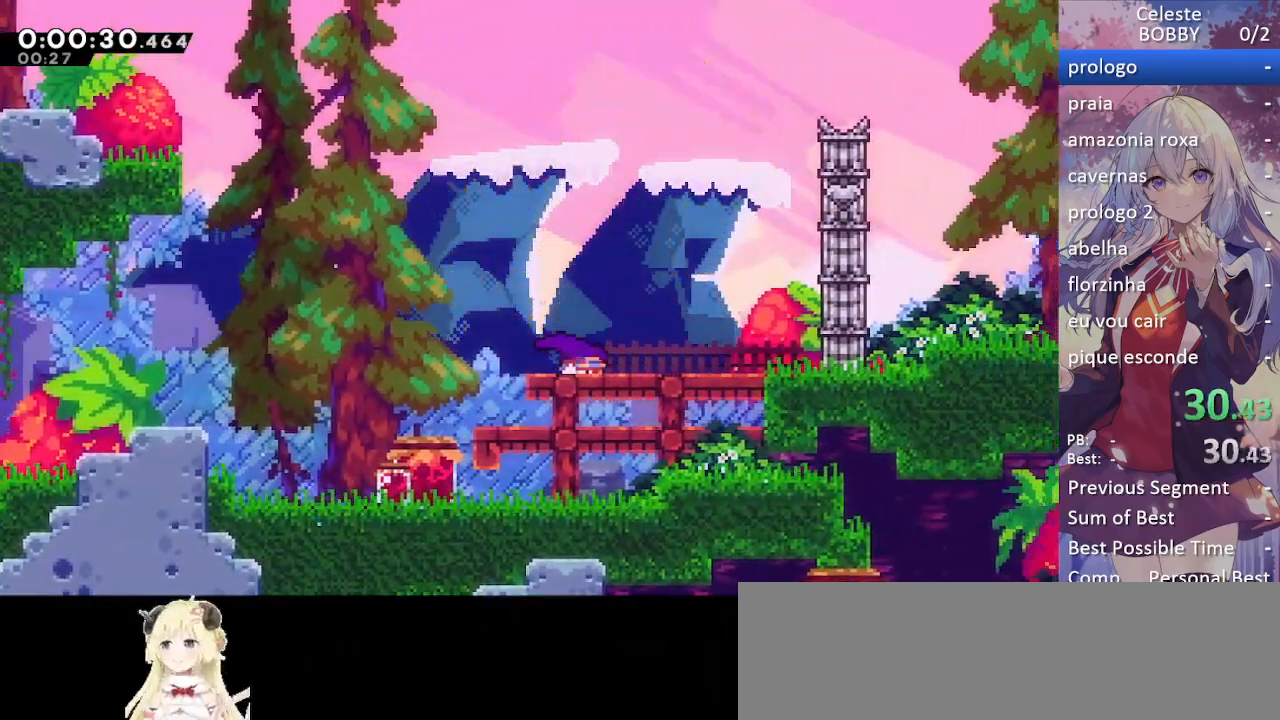
{"keys": ["grab", "jump", "right"], "events": [[17, "dash", "down"], [17, "jump", "up"], [117, "dash", "up"], [150, "down", "up"], [150, "jump", "down"], [250, "jump", "up"], [400, "jump", "down"]]}
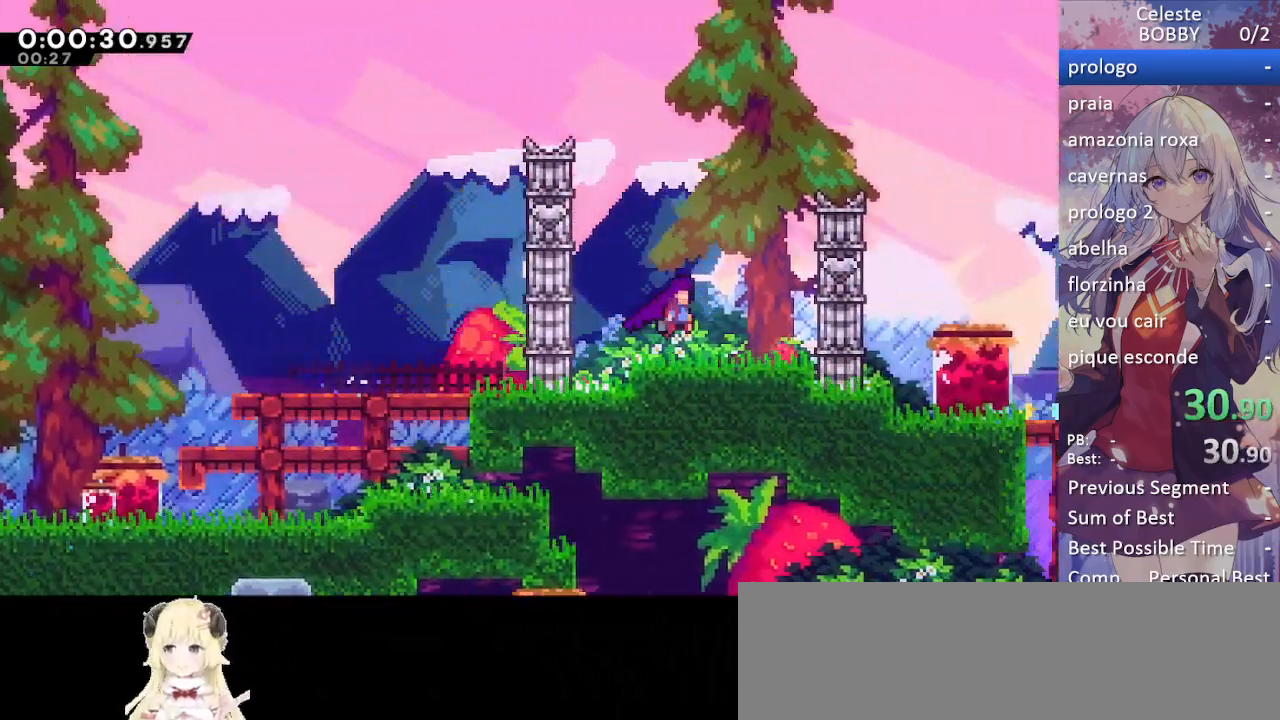
{"keys": ["grab", "right"], "events": [[33, "down", "down"], [33, "jump", "up"], [83, "dash", "down"], [167, "dash", "up"], [217, "down", "up"], [250, "jump", "down"], [500, "jump", "up"]]}
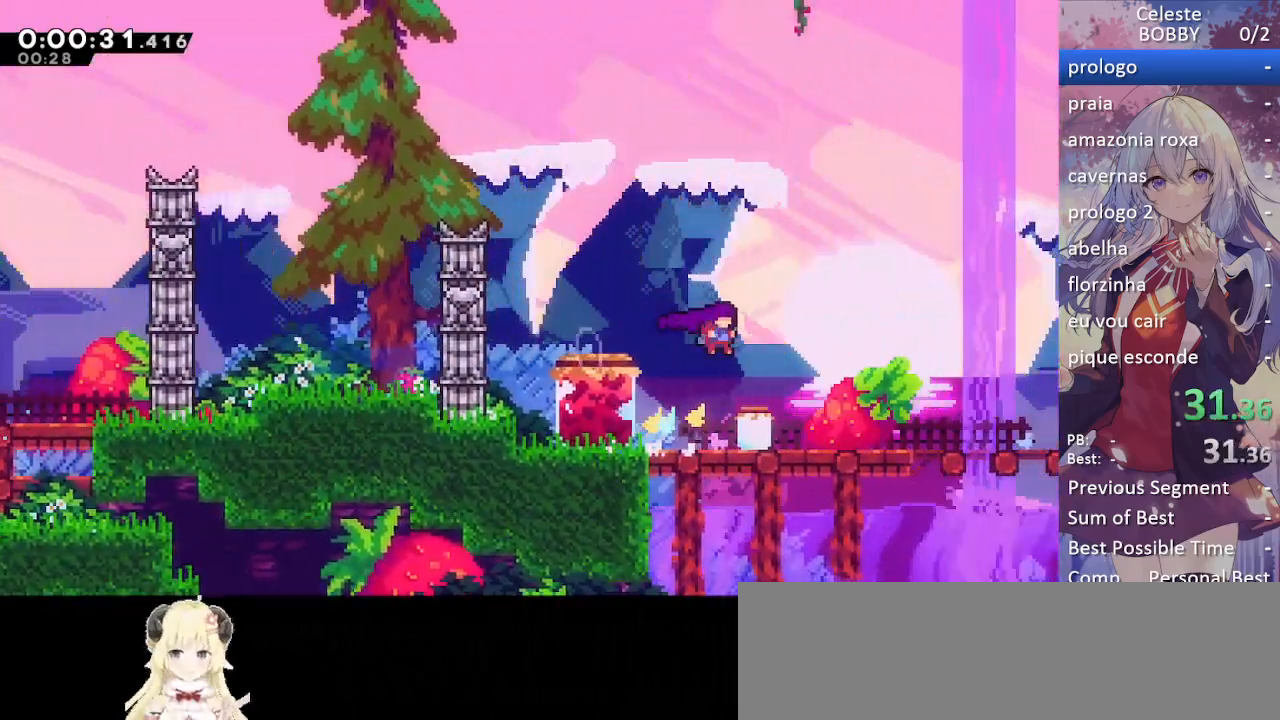
{"keys": ["demo", "grab", "right"], "events": [[367, "demo", "down"]]}